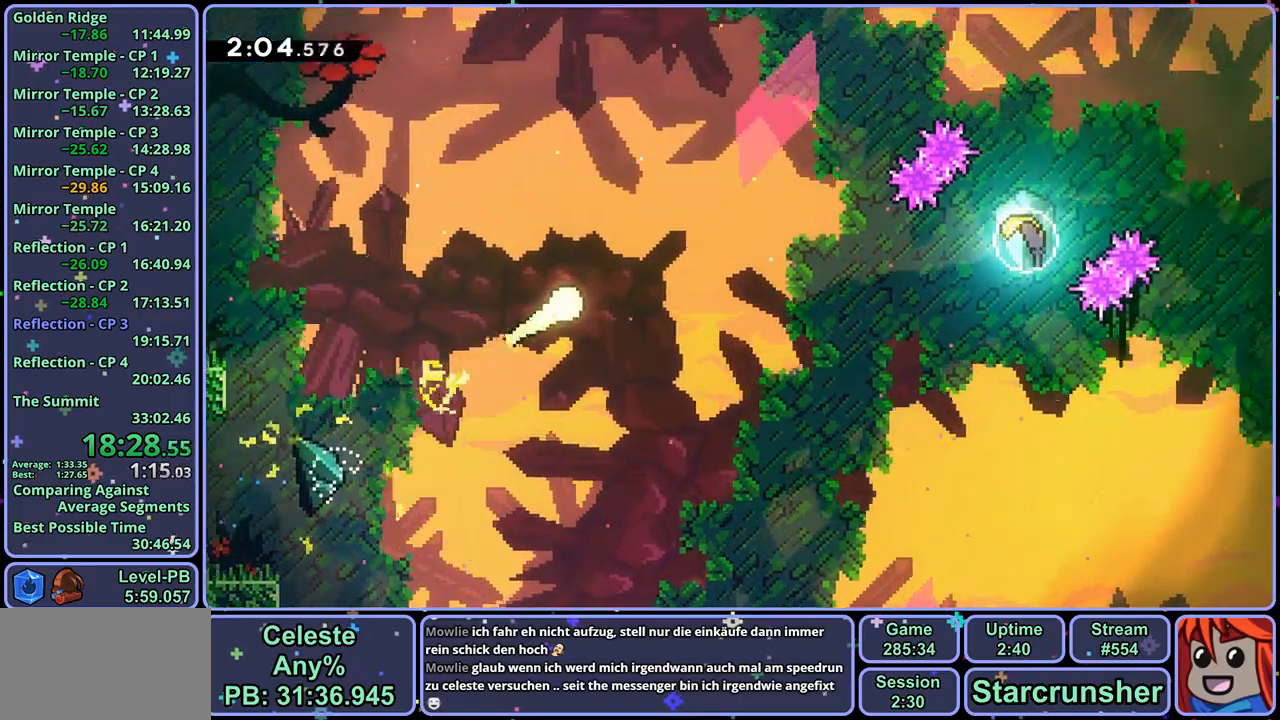
Gameplay with a controller (PlayStation layout); each line is a JSON object with the inputs held at the frame after it. "events" lists button and stick changes between this image and that frame as [ms after this image, input, new state], when the widget could be followed in between.
{"buttons": [], "left_stick": "up-right", "right_stick": "center", "events": []}
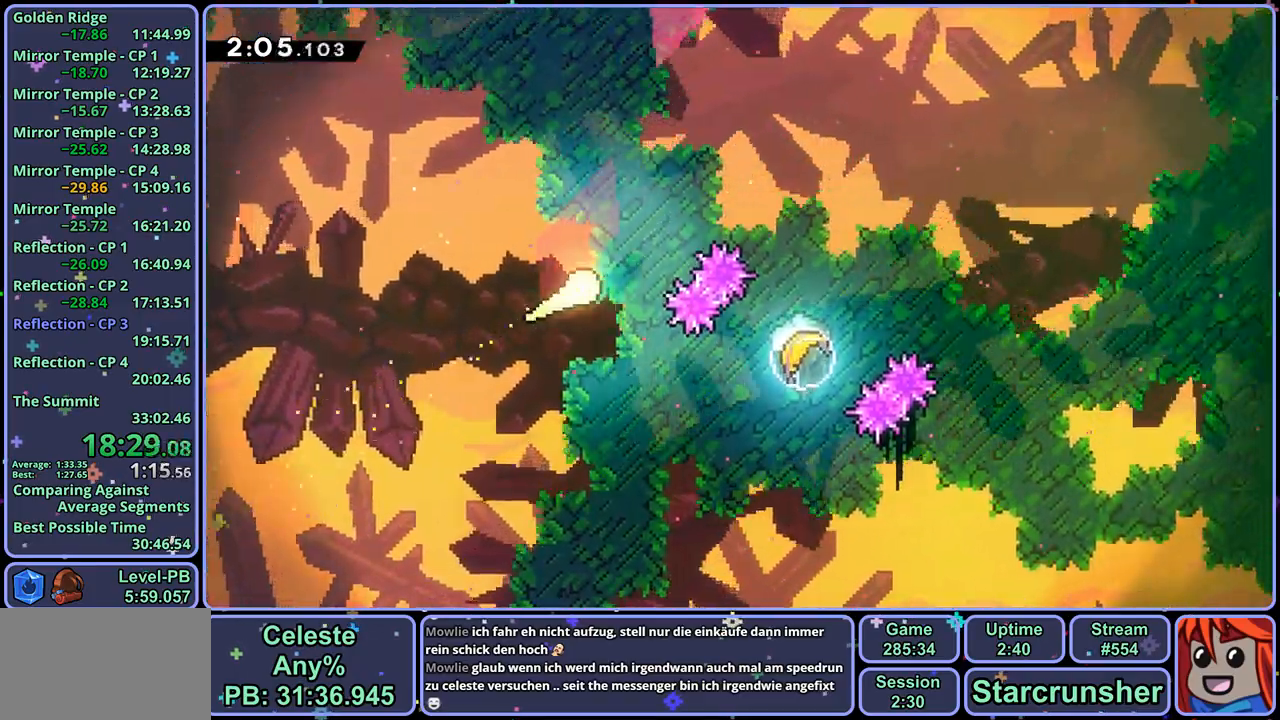
{"buttons": [], "left_stick": "up-right", "right_stick": "center", "events": []}
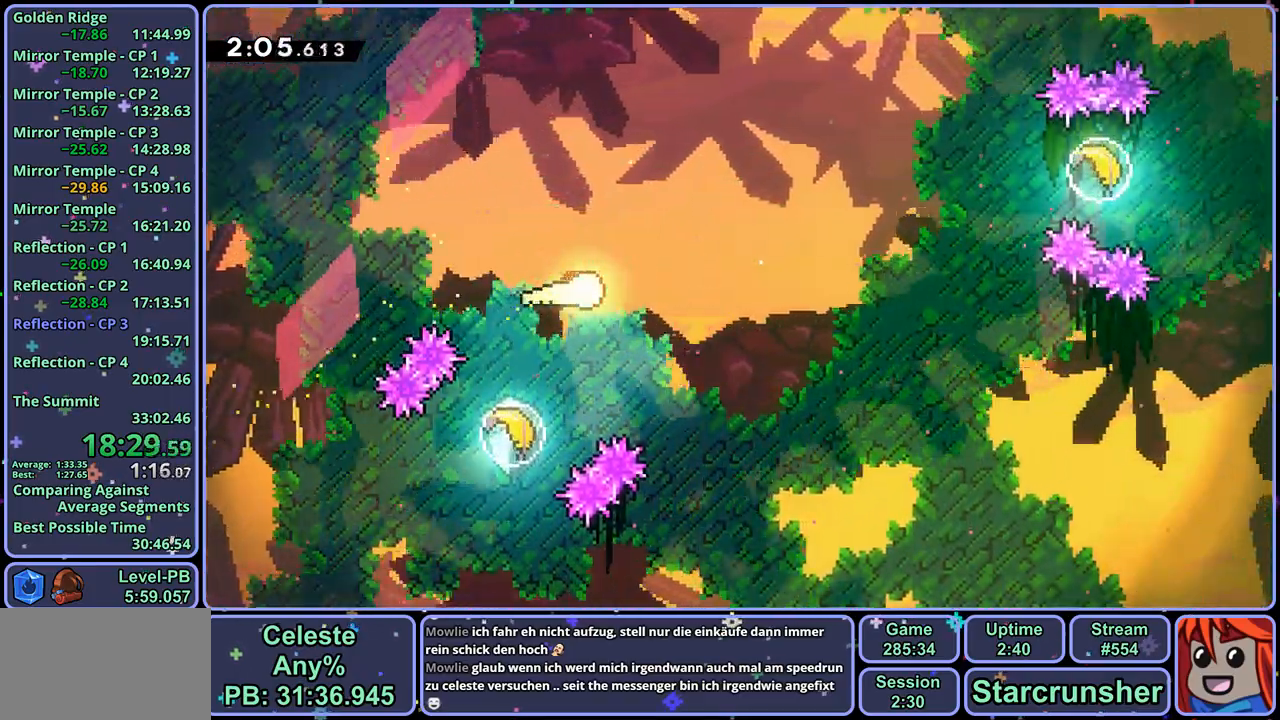
{"buttons": [], "left_stick": "right", "right_stick": "center", "events": [[483, "left_stick", "right"]]}
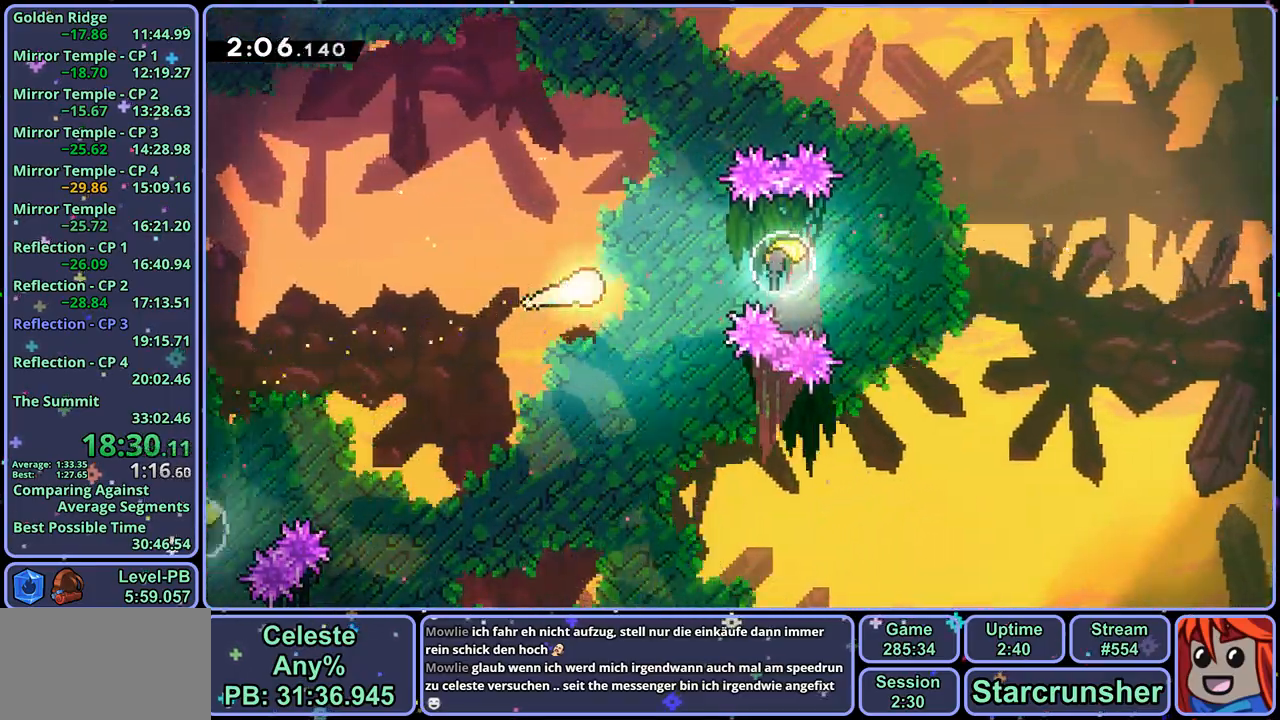
{"buttons": [], "left_stick": "right", "right_stick": "center", "events": [[50, "R1", "down"], [200, "R1", "up"]]}
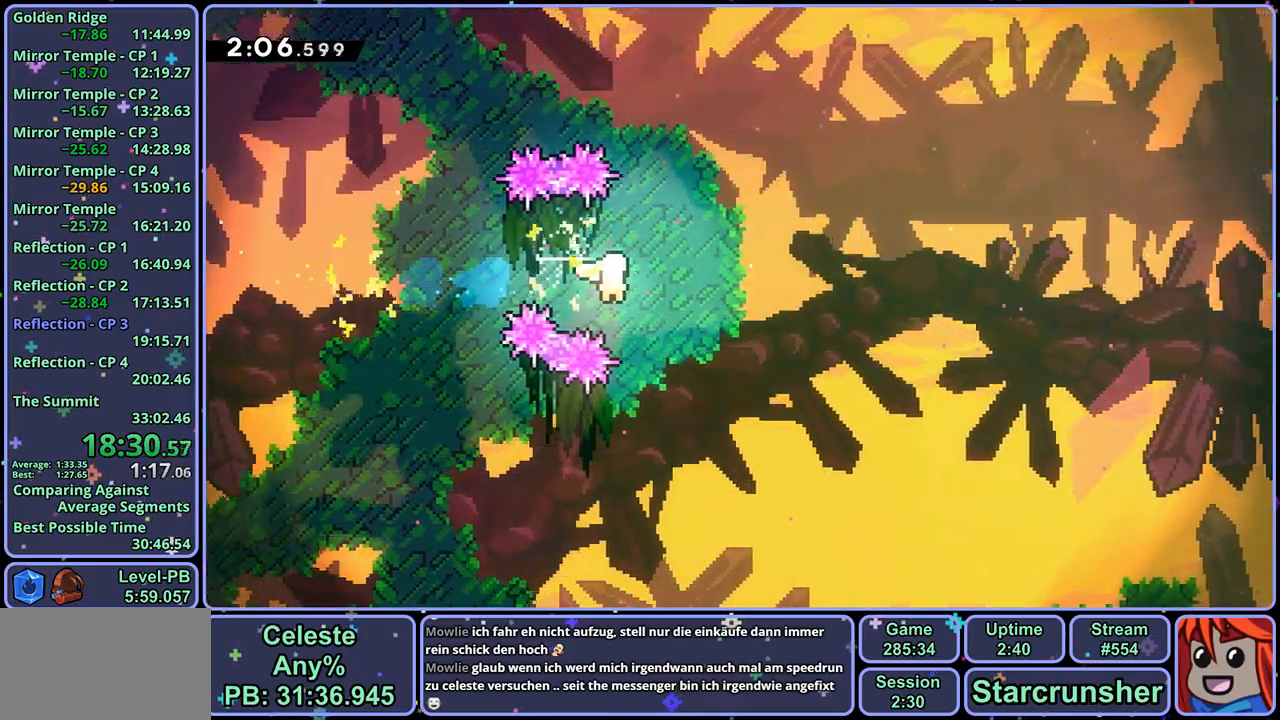
{"buttons": [], "left_stick": "right", "right_stick": "center", "events": []}
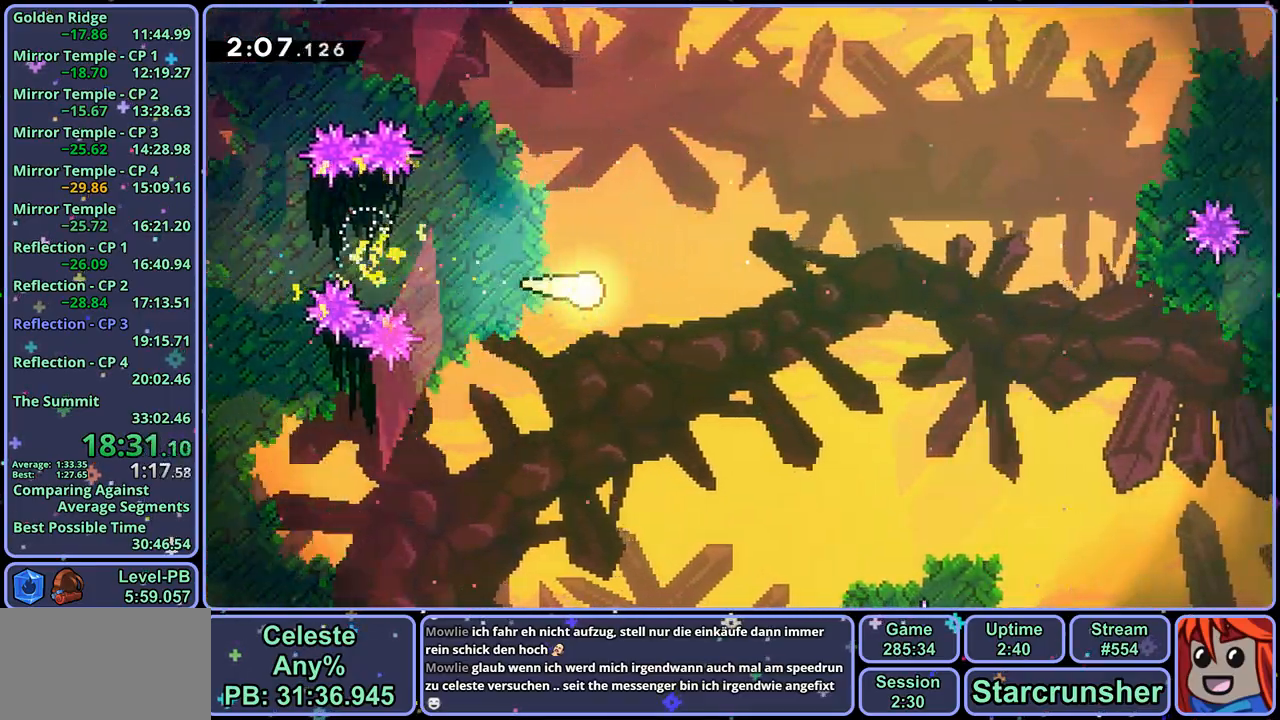
{"buttons": [], "left_stick": "right", "right_stick": "center", "events": []}
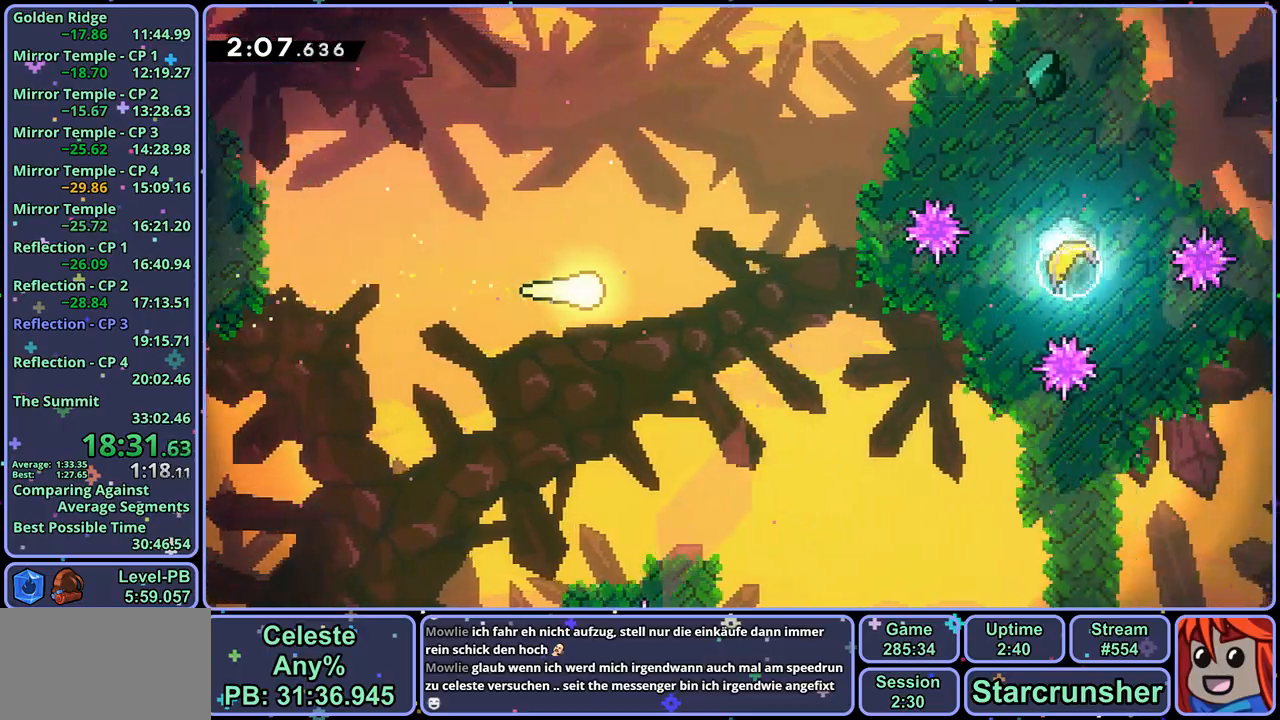
{"buttons": ["R1"], "left_stick": "right", "right_stick": "center", "events": [[417, "R1", "down"]]}
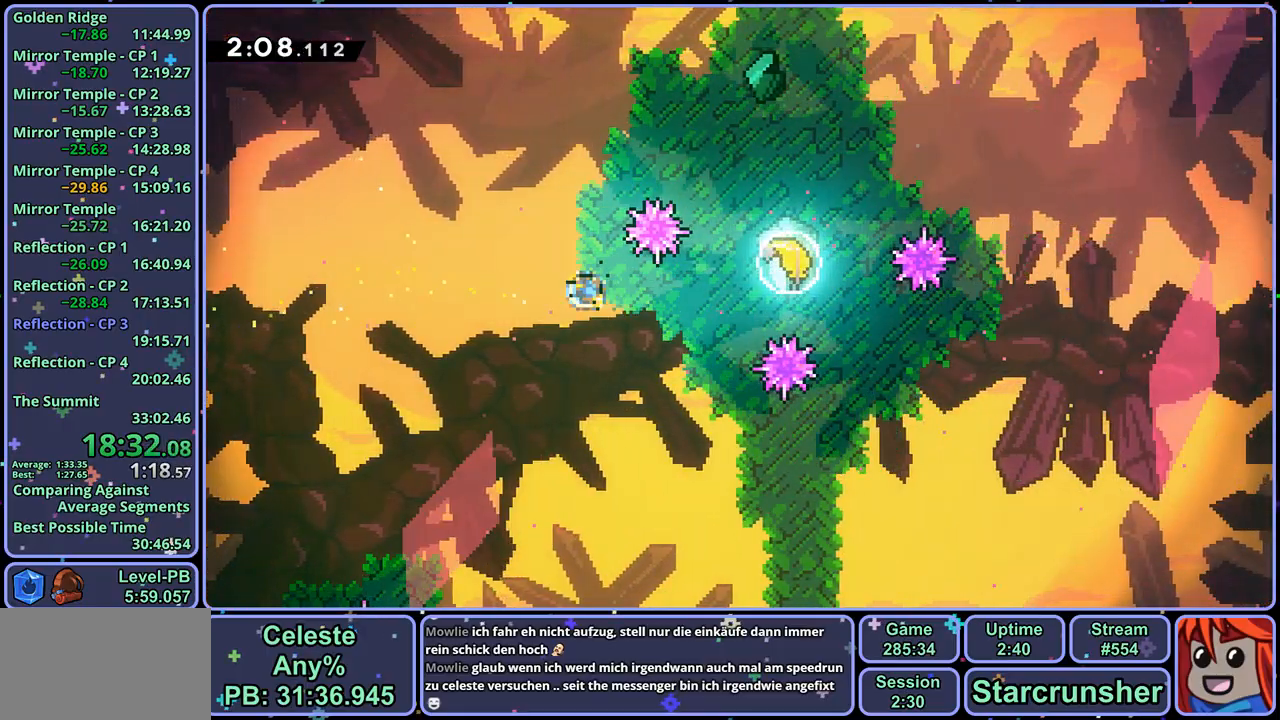
{"buttons": [], "left_stick": "right", "right_stick": "center", "events": [[100, "R1", "up"]]}
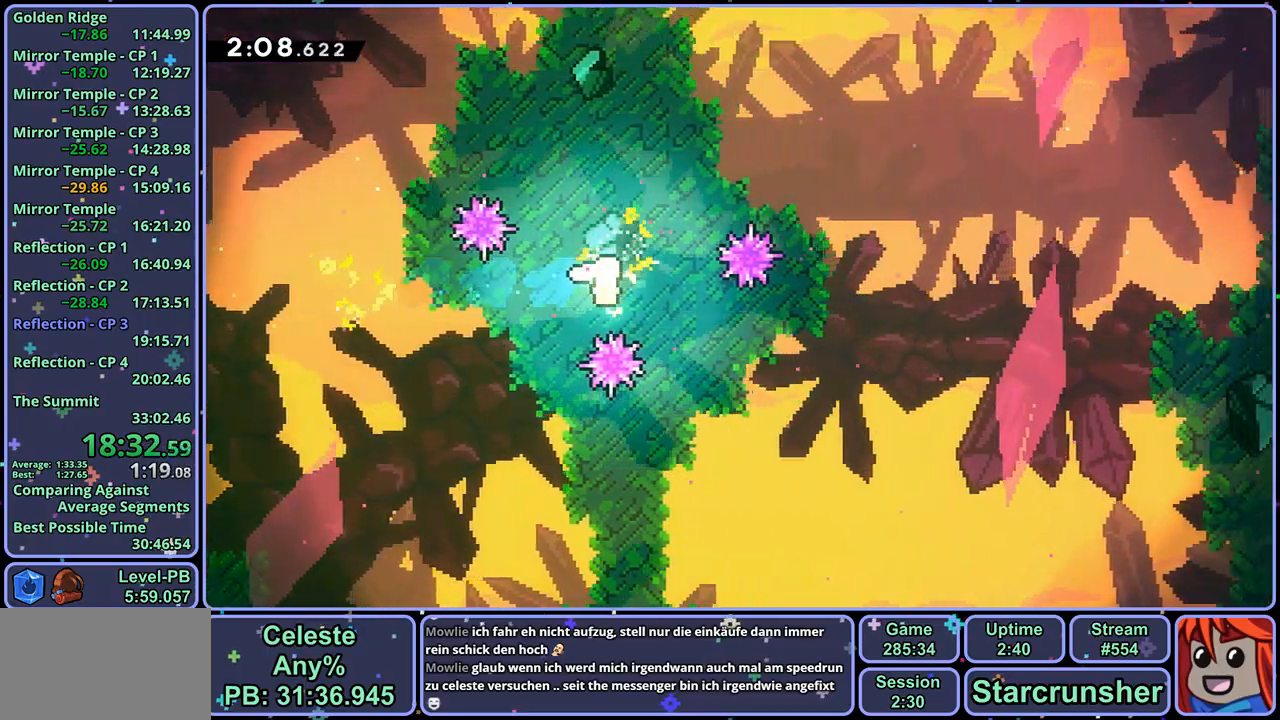
{"buttons": [], "left_stick": "right", "right_stick": "center", "events": []}
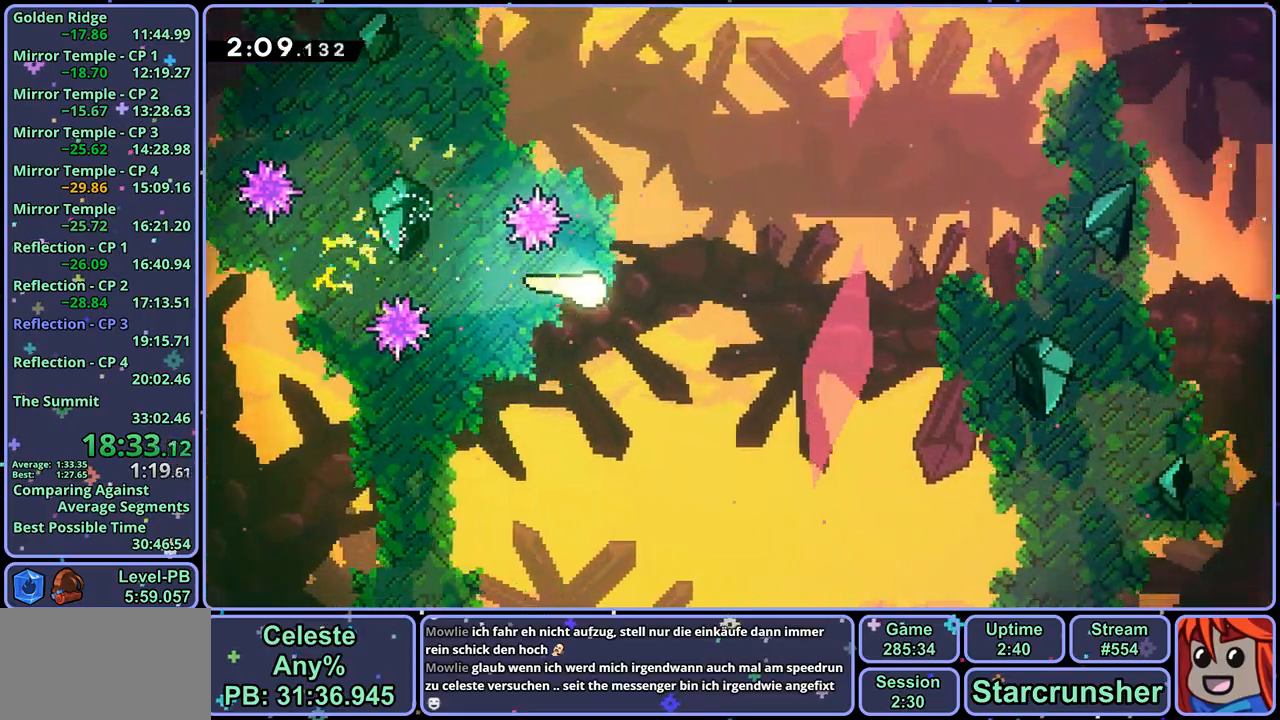
{"buttons": [], "left_stick": "right", "right_stick": "center", "events": []}
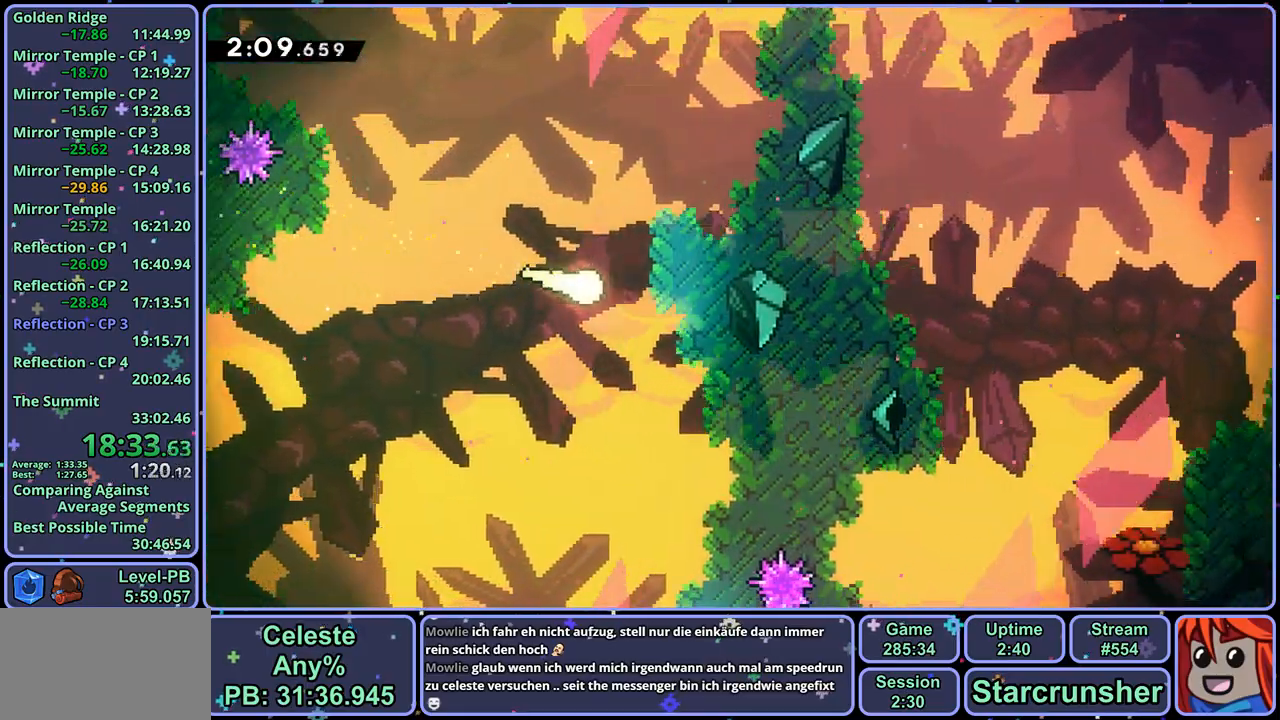
{"buttons": [], "left_stick": "right", "right_stick": "center", "events": []}
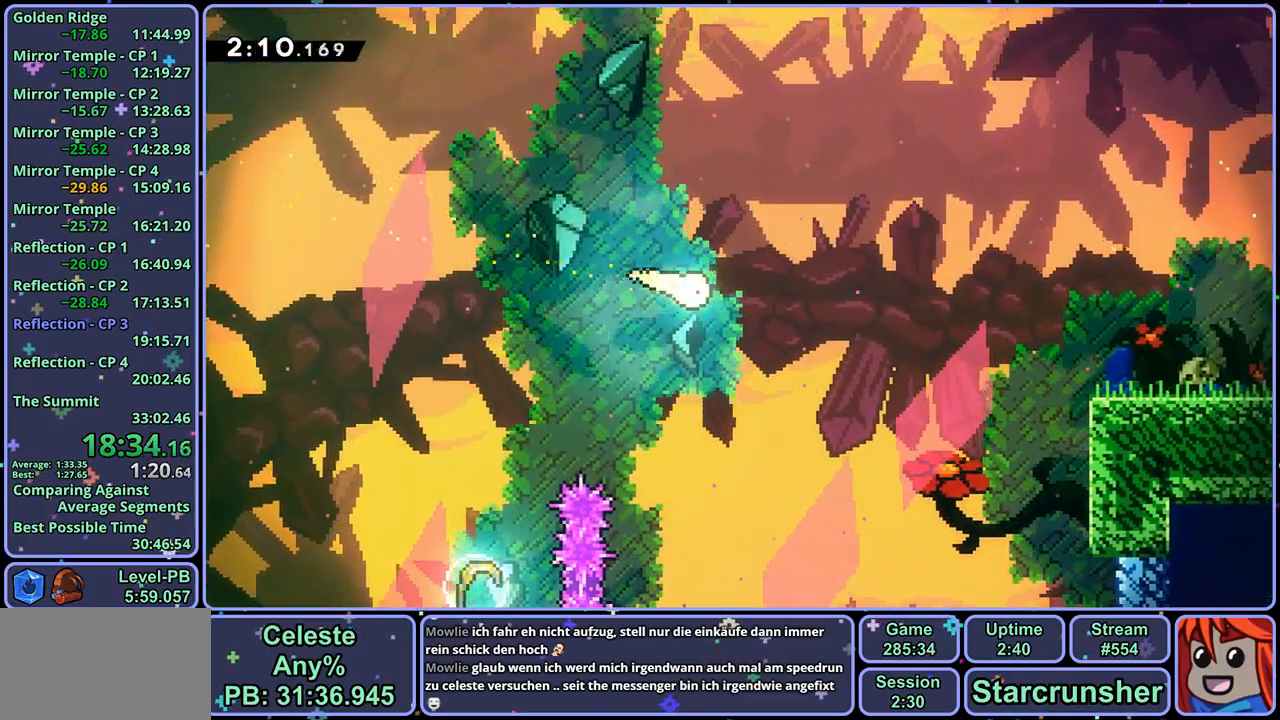
{"buttons": [], "left_stick": "right", "right_stick": "center", "events": []}
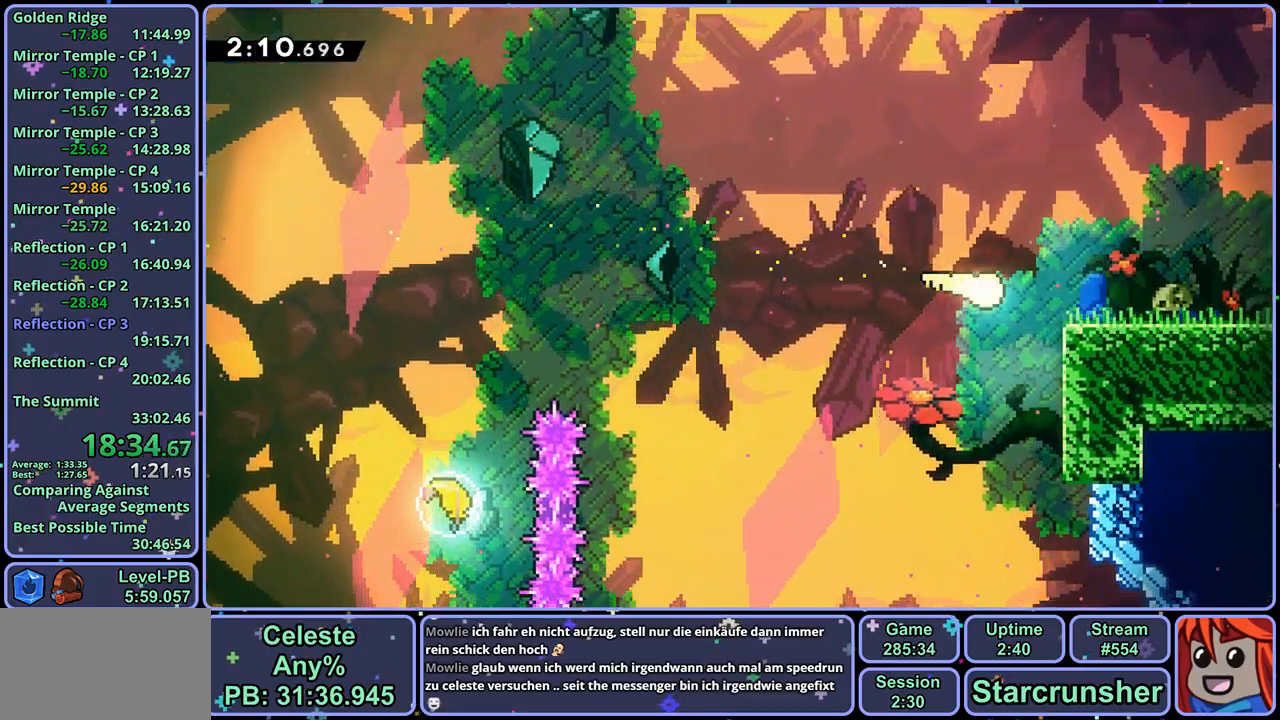
{"buttons": ["CROSS"], "left_stick": "down-right", "right_stick": "center", "events": [[117, "left_stick", "down-right"], [167, "R1", "down"], [350, "CROSS", "down"], [483, "R1", "up"]]}
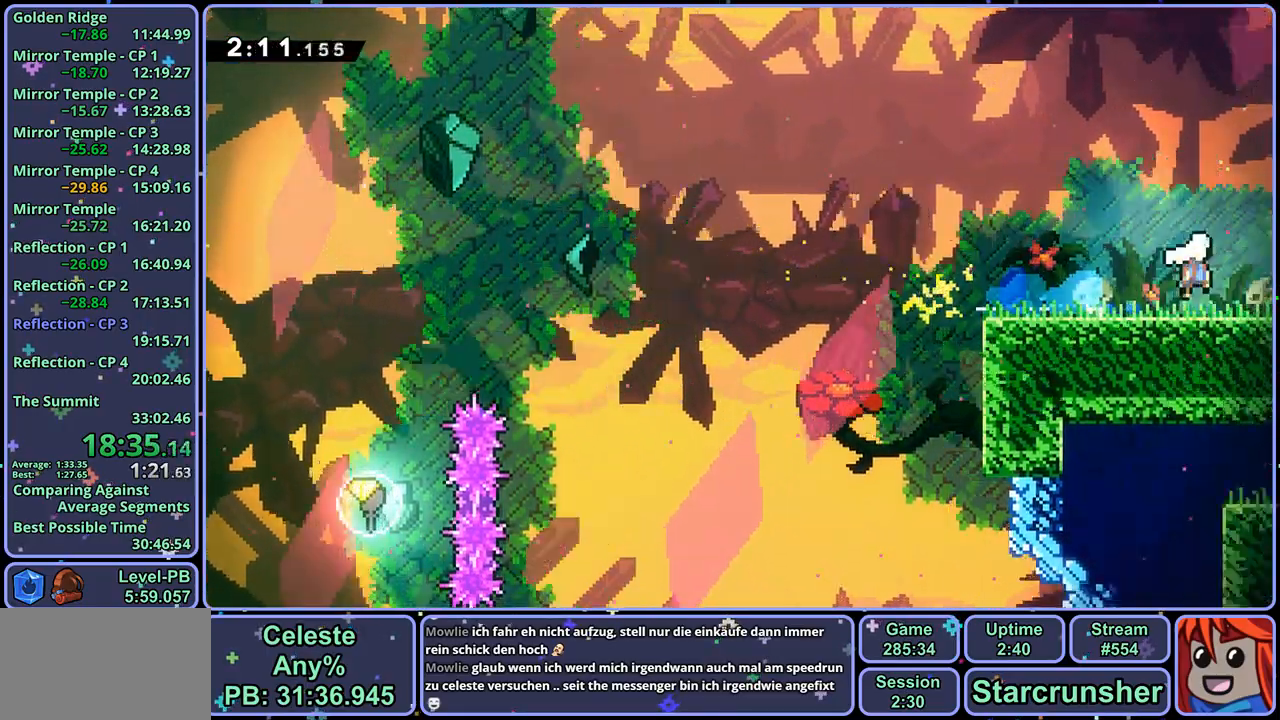
{"buttons": ["CROSS"], "left_stick": "down-right", "right_stick": "center", "events": []}
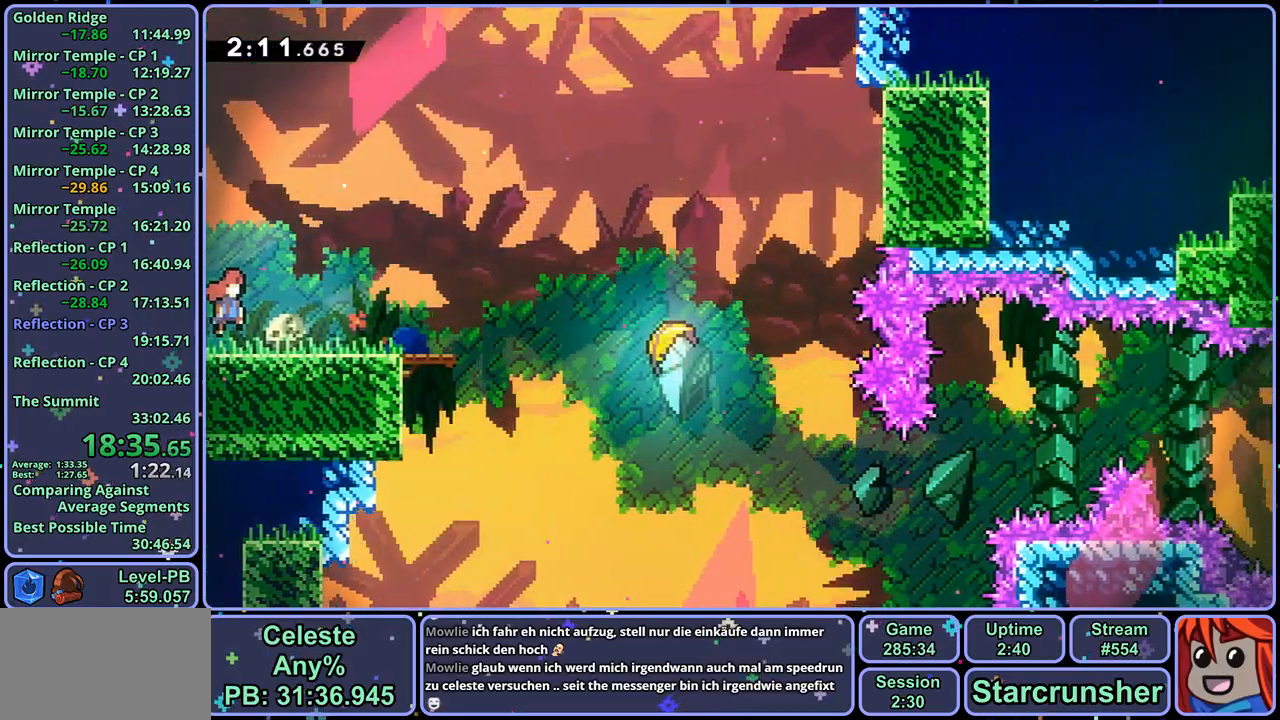
{"buttons": ["R1"], "left_stick": "down-right", "right_stick": "center", "events": [[117, "CROSS", "up"], [133, "R1", "down"], [317, "CROSS", "down"], [383, "R1", "up"], [433, "CROSS", "up"], [467, "R1", "down"]]}
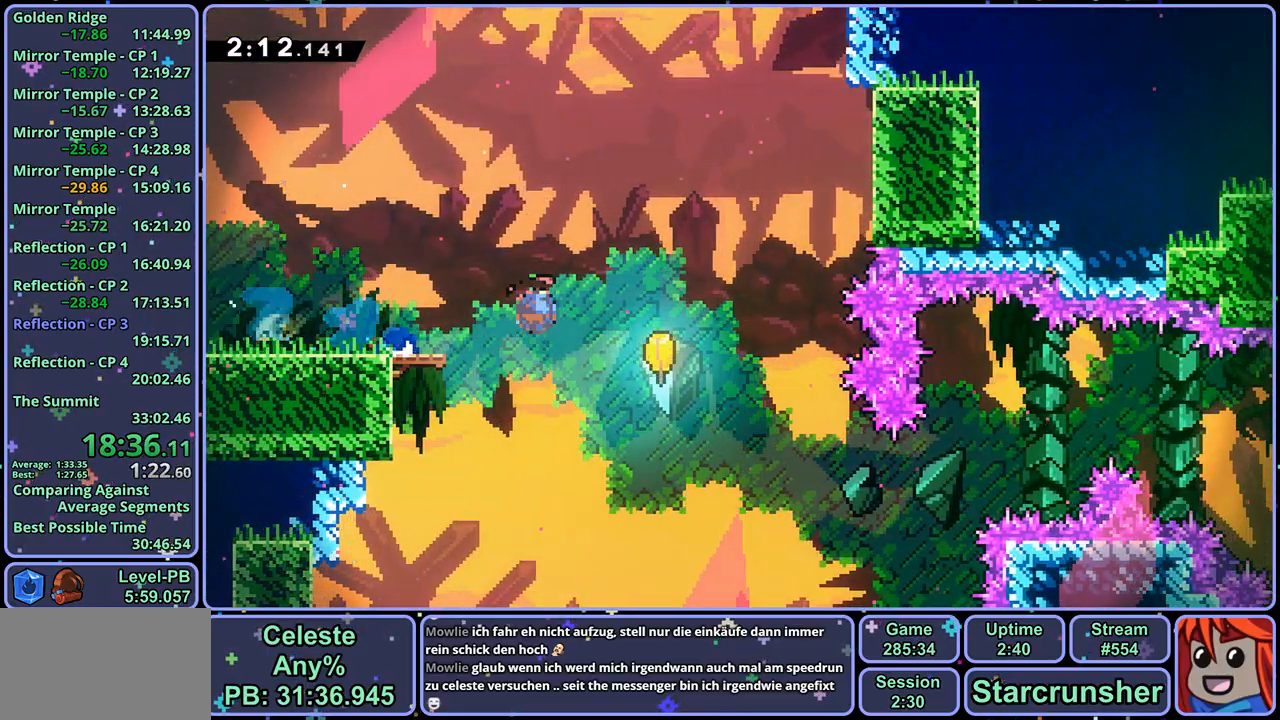
{"buttons": [], "left_stick": "down-right", "right_stick": "center", "events": [[100, "R1", "up"]]}
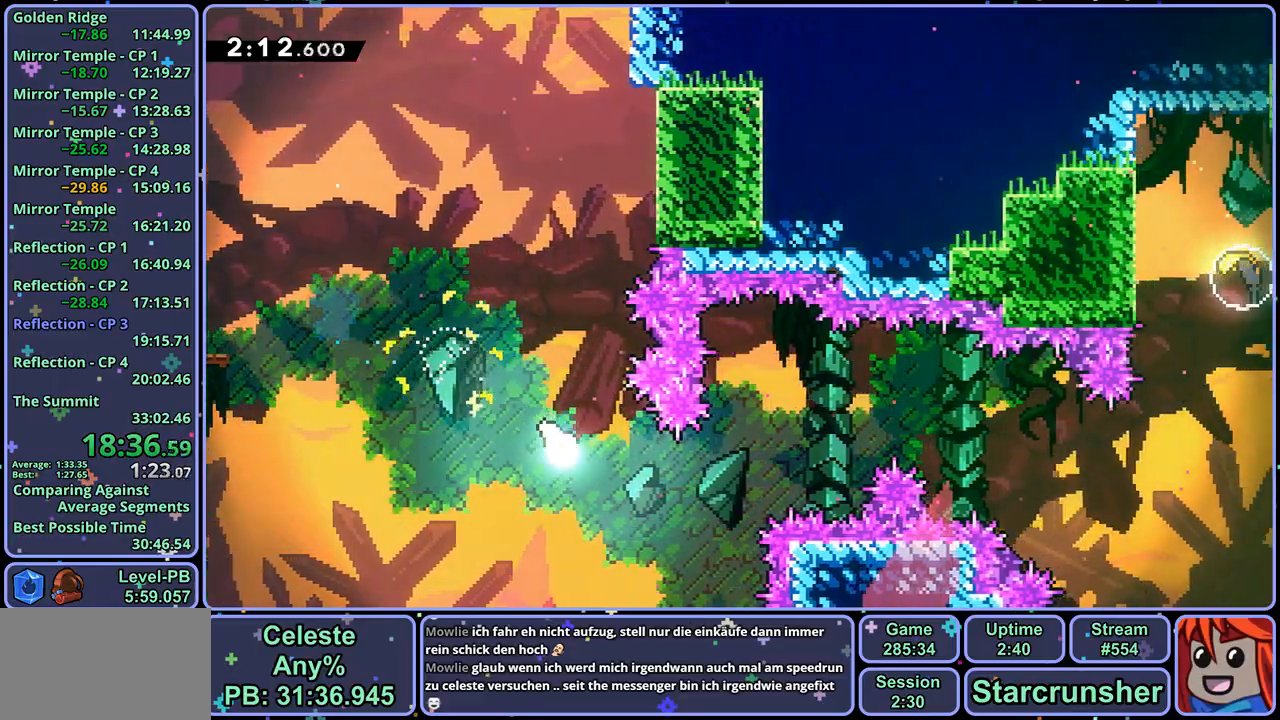
{"buttons": [], "left_stick": "right", "right_stick": "center", "events": [[233, "left_stick", "up-right"], [500, "left_stick", "right"]]}
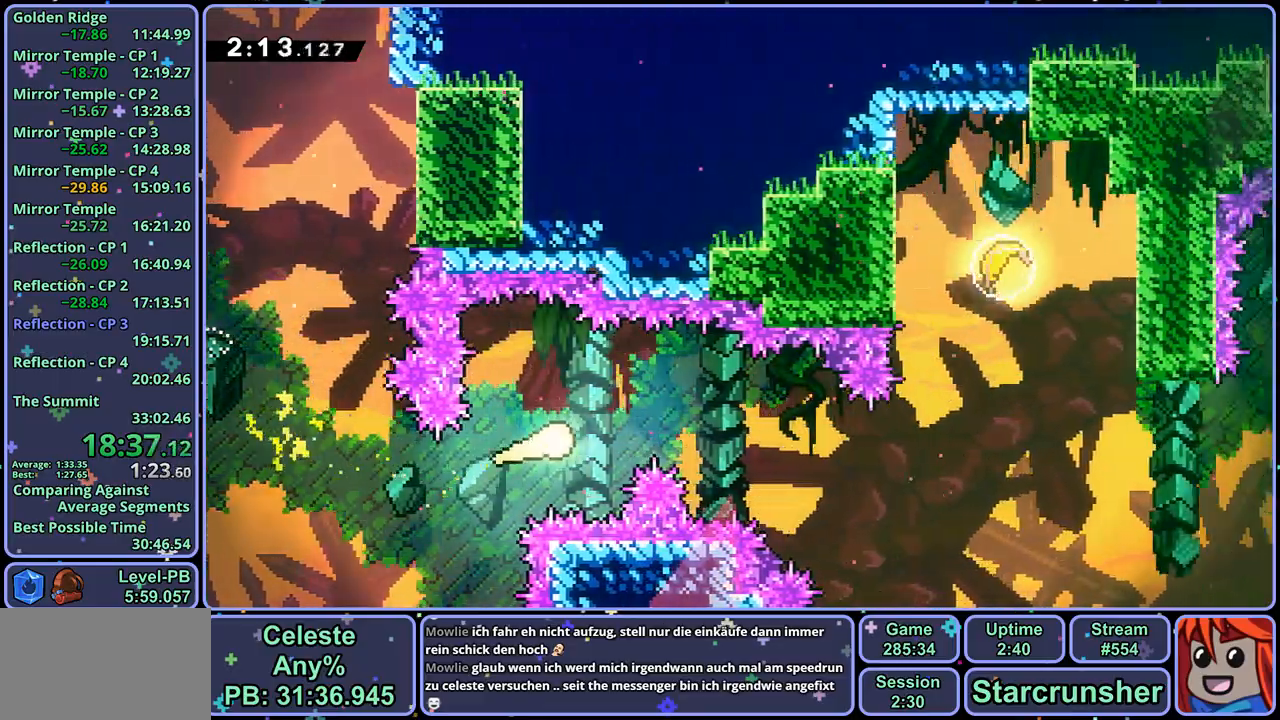
{"buttons": [], "left_stick": "up-right", "right_stick": "center", "events": [[467, "left_stick", "up-right"]]}
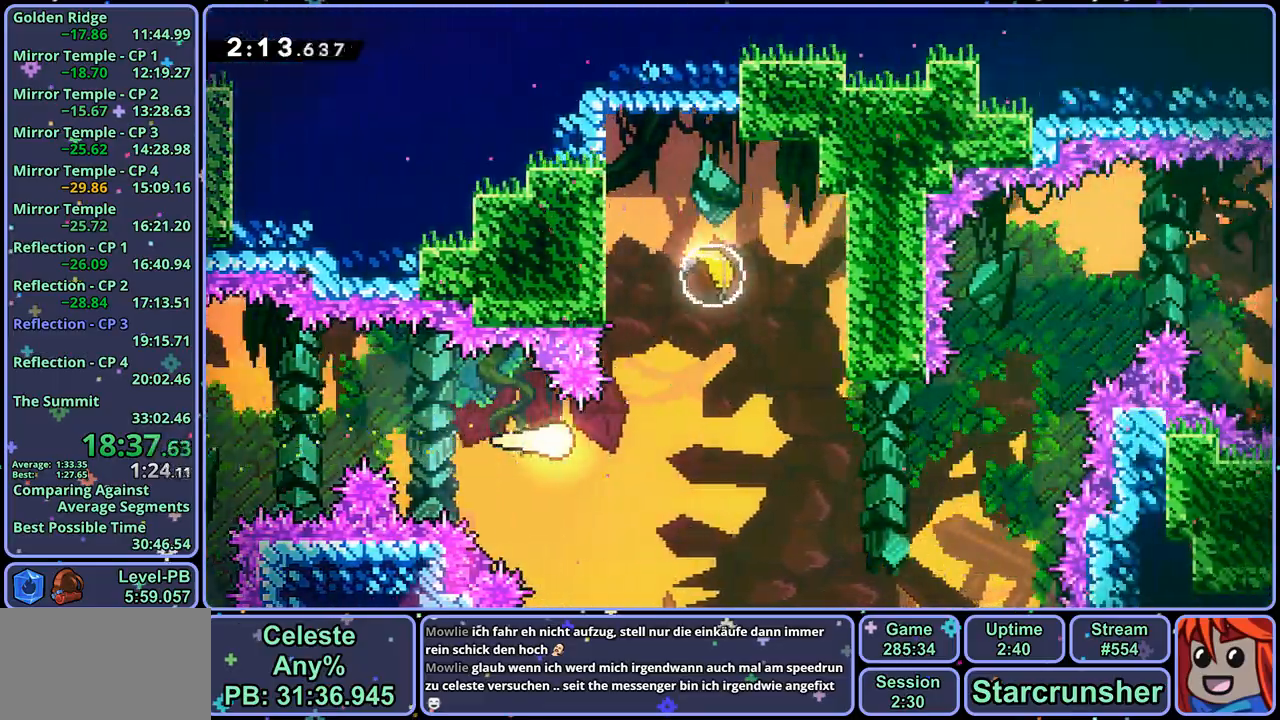
{"buttons": [], "left_stick": "down-right", "right_stick": "center", "events": [[83, "R1", "down"], [217, "R1", "up"], [350, "left_stick", "down-right"]]}
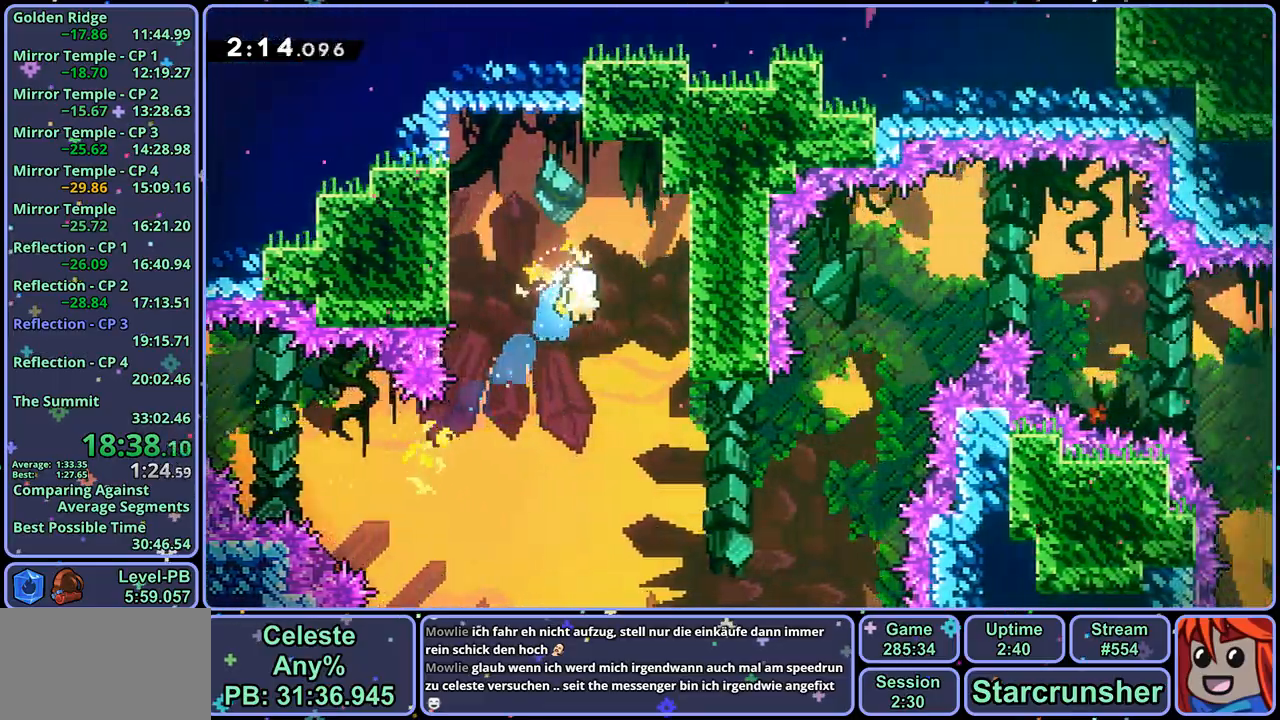
{"buttons": [], "left_stick": "down-right", "right_stick": "center", "events": []}
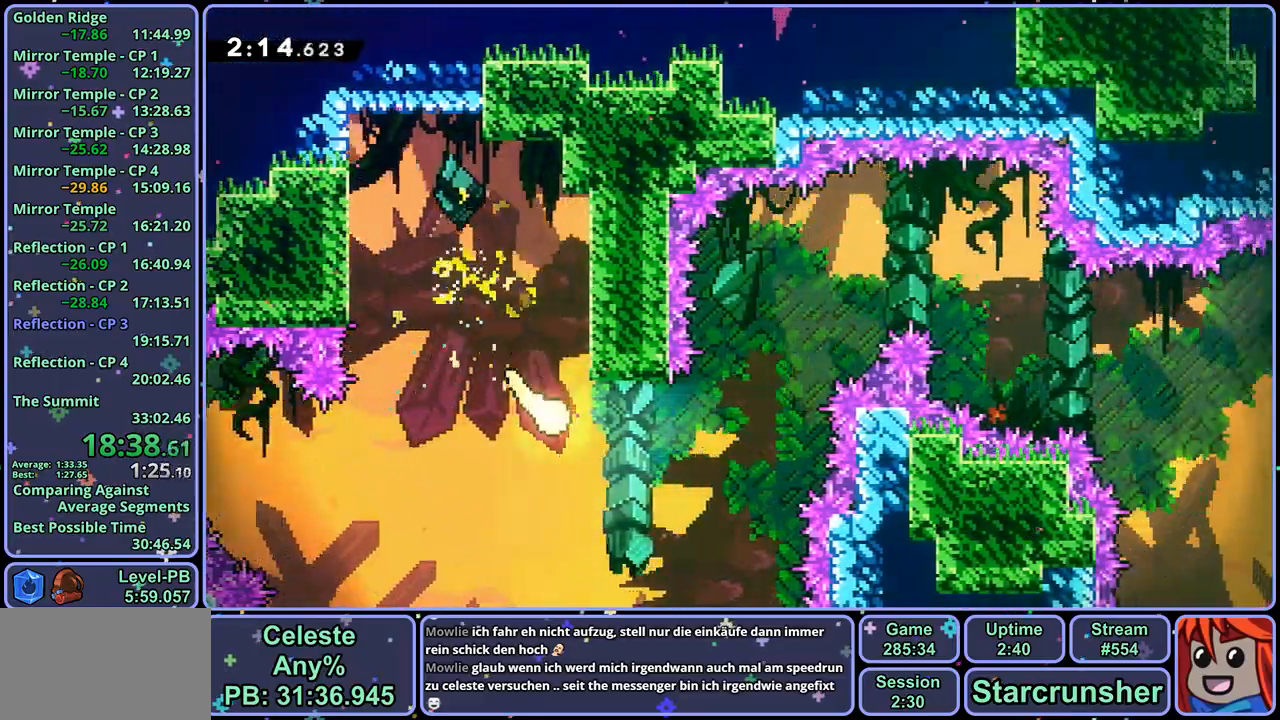
{"buttons": [], "left_stick": "up-right", "right_stick": "center", "events": [[17, "left_stick", "right"], [133, "left_stick", "up-right"]]}
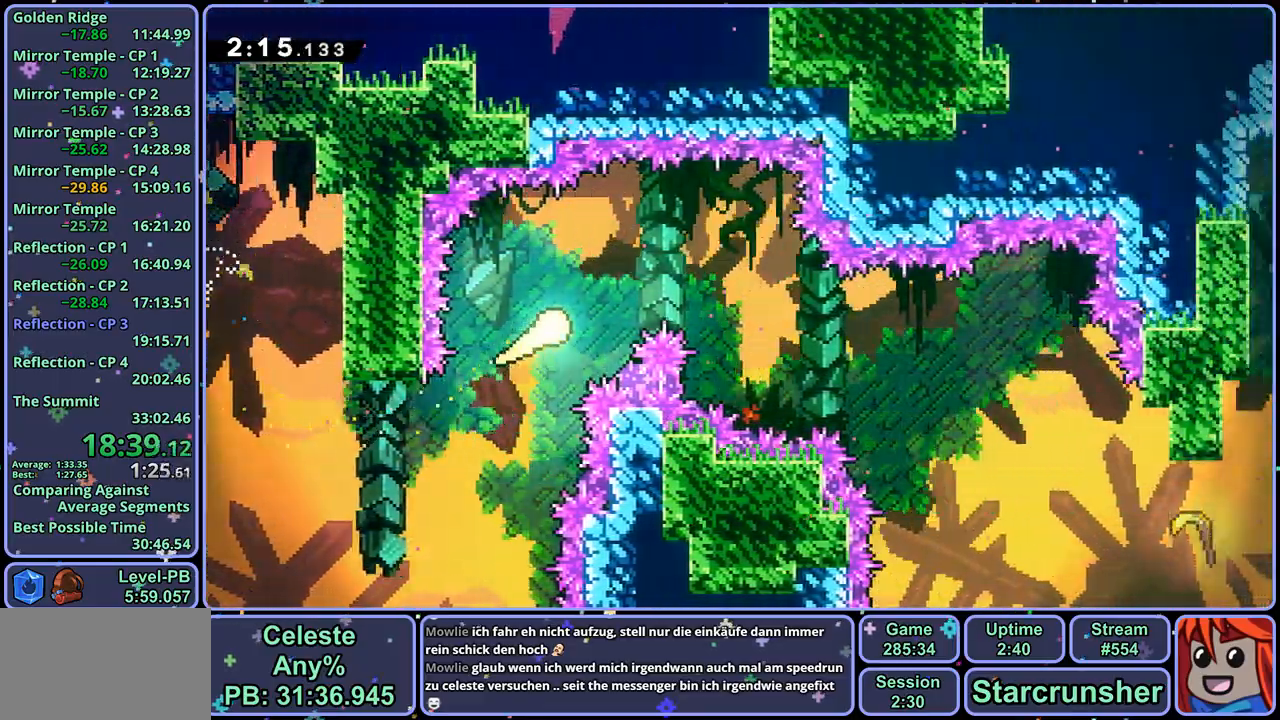
{"buttons": [], "left_stick": "right", "right_stick": "center", "events": [[117, "left_stick", "right"]]}
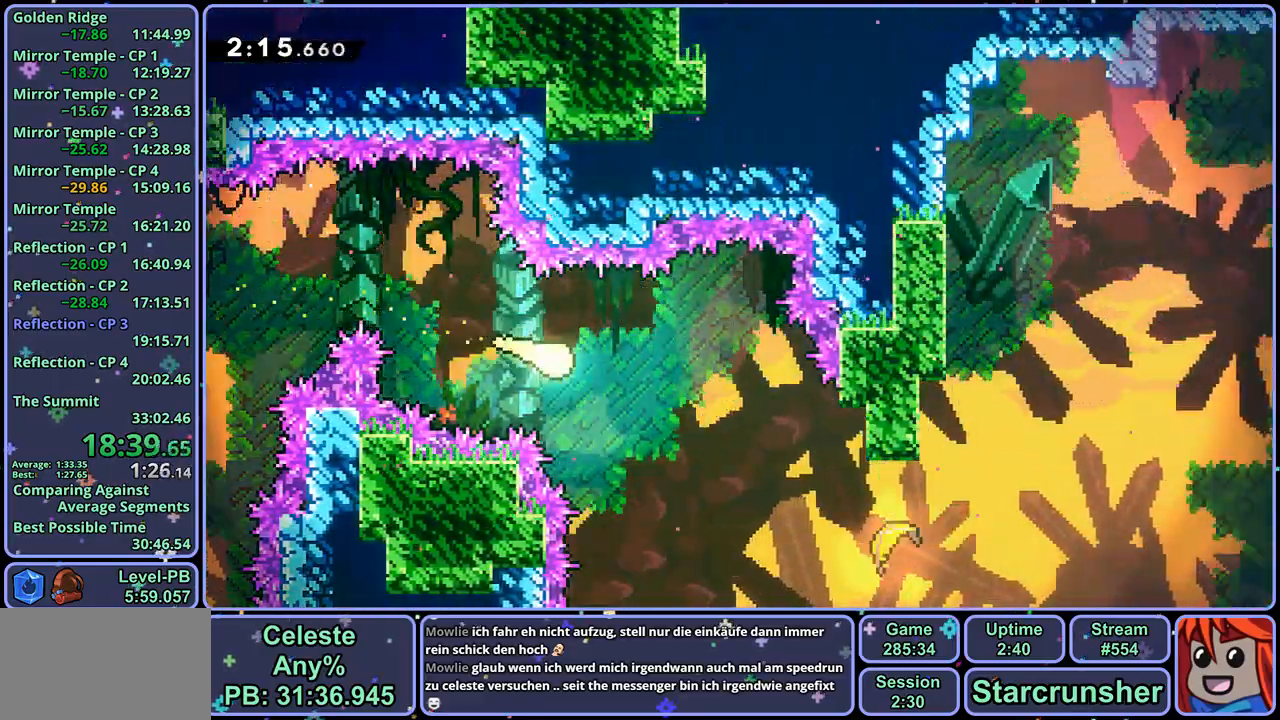
{"buttons": [], "left_stick": "right", "right_stick": "center", "events": []}
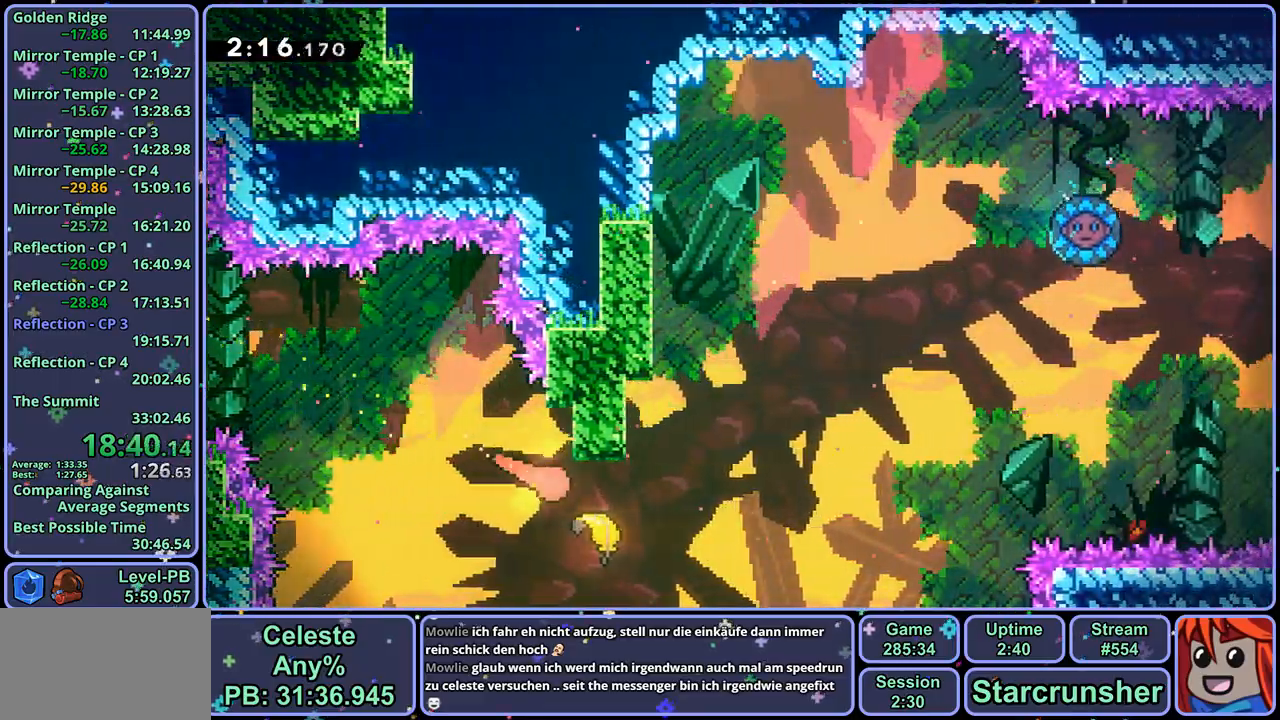
{"buttons": [], "left_stick": "up-right", "right_stick": "center", "events": [[100, "left_stick", "up-right"]]}
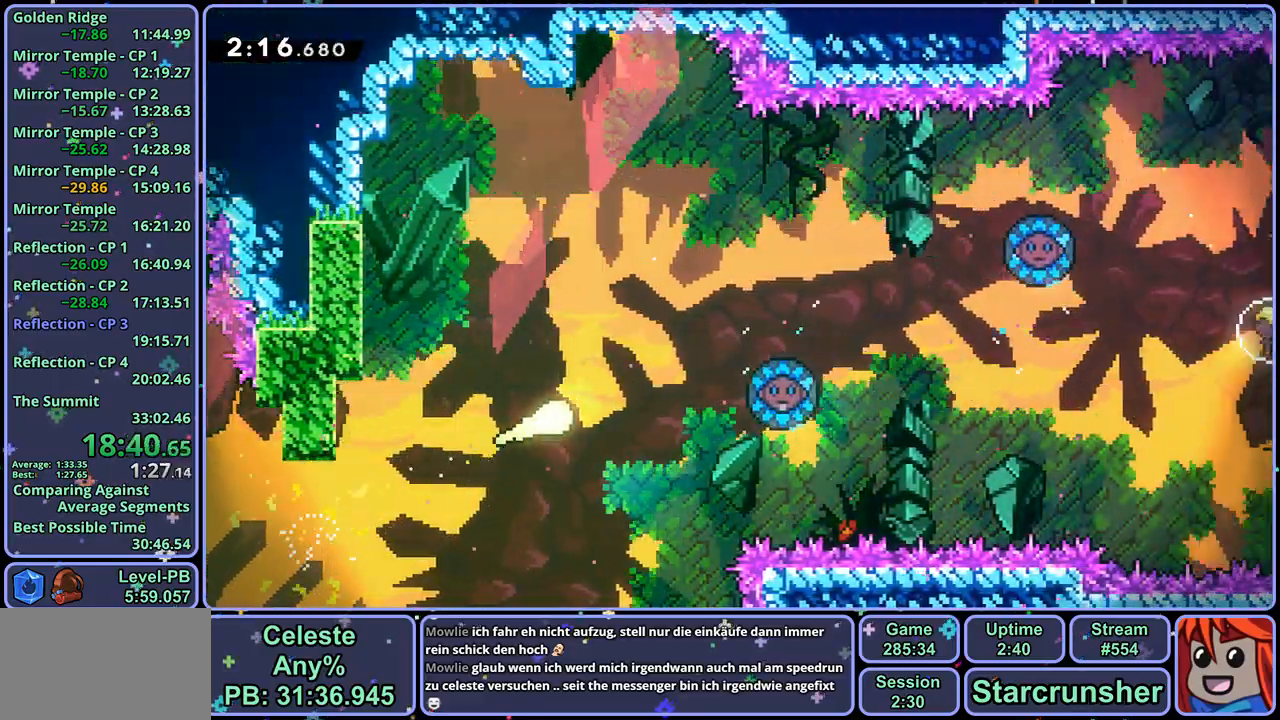
{"buttons": [], "left_stick": "up-right", "right_stick": "center", "events": []}
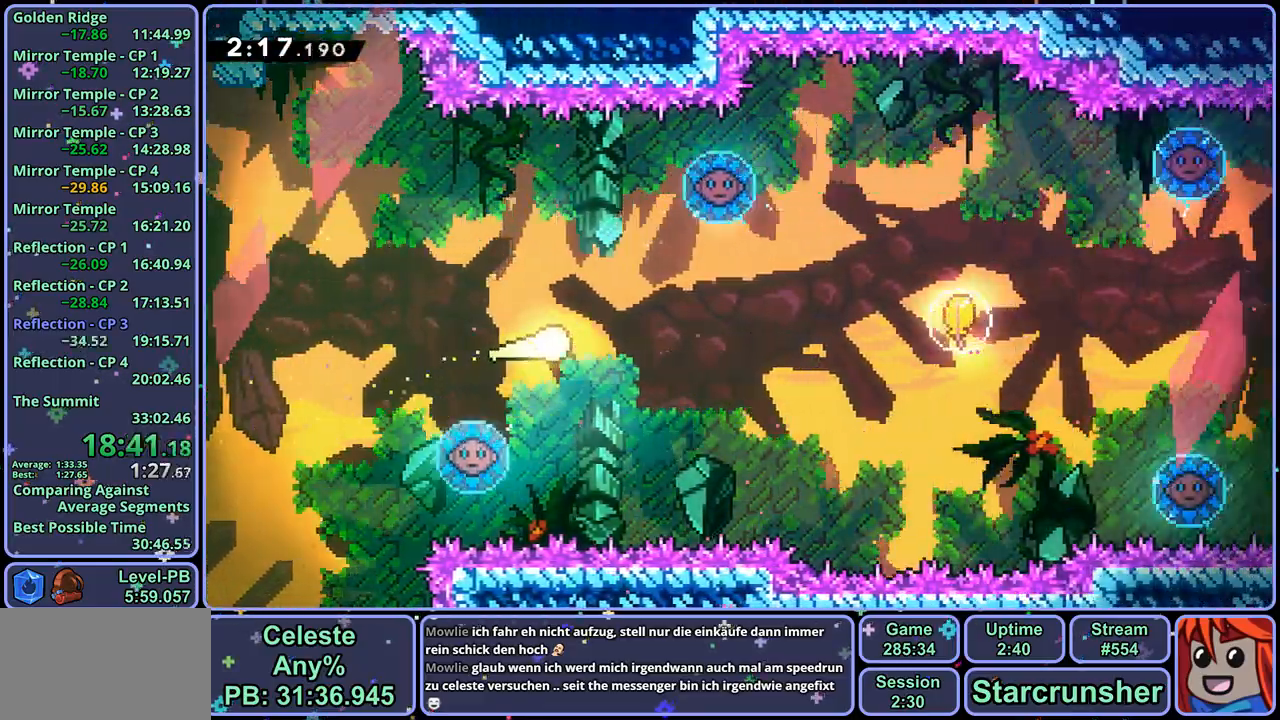
{"buttons": [], "left_stick": "right", "right_stick": "center", "events": [[117, "left_stick", "right"], [350, "R1", "down"], [467, "R1", "up"]]}
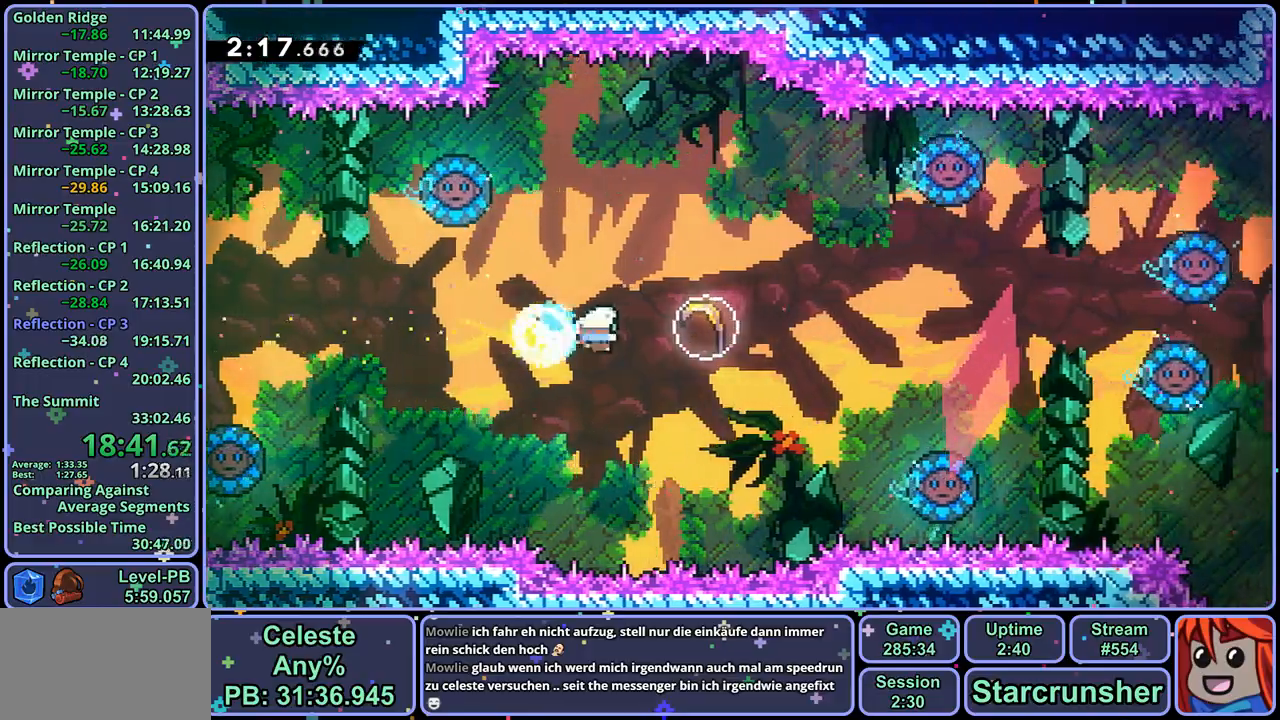
{"buttons": [], "left_stick": "down-right", "right_stick": "center", "events": [[83, "left_stick", "down-right"]]}
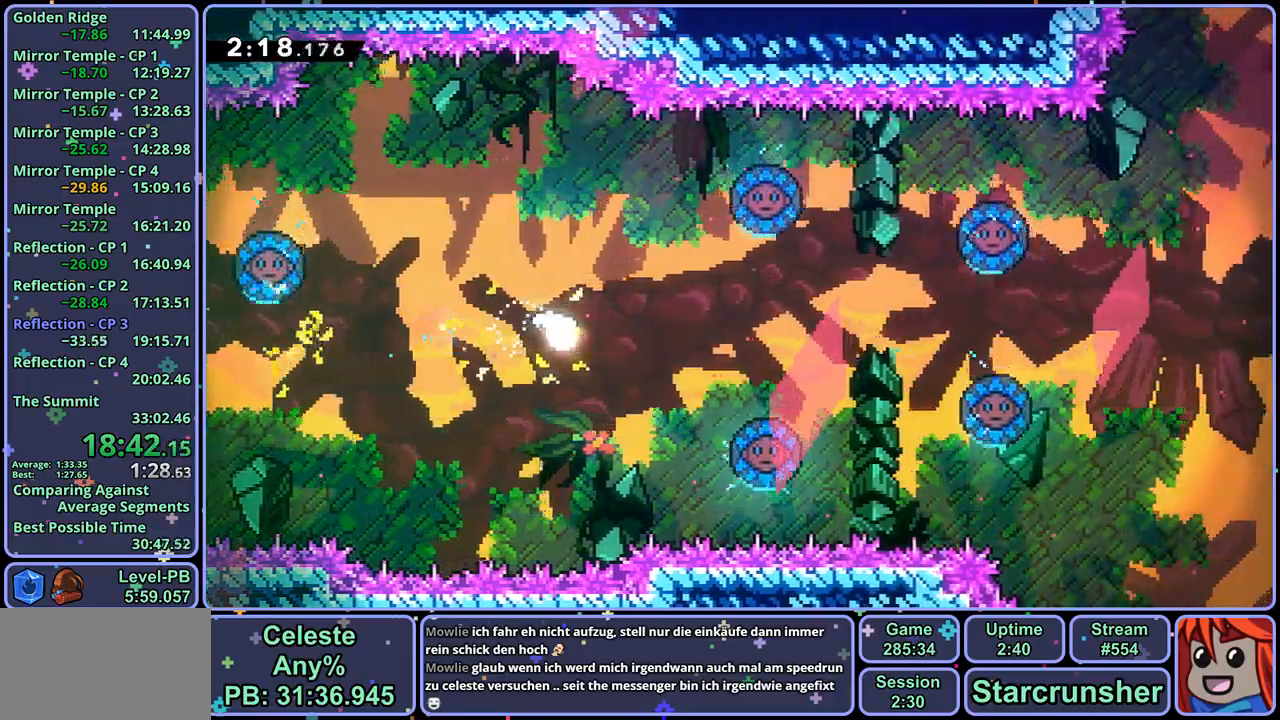
{"buttons": [], "left_stick": "right", "right_stick": "center", "events": [[200, "left_stick", "right"]]}
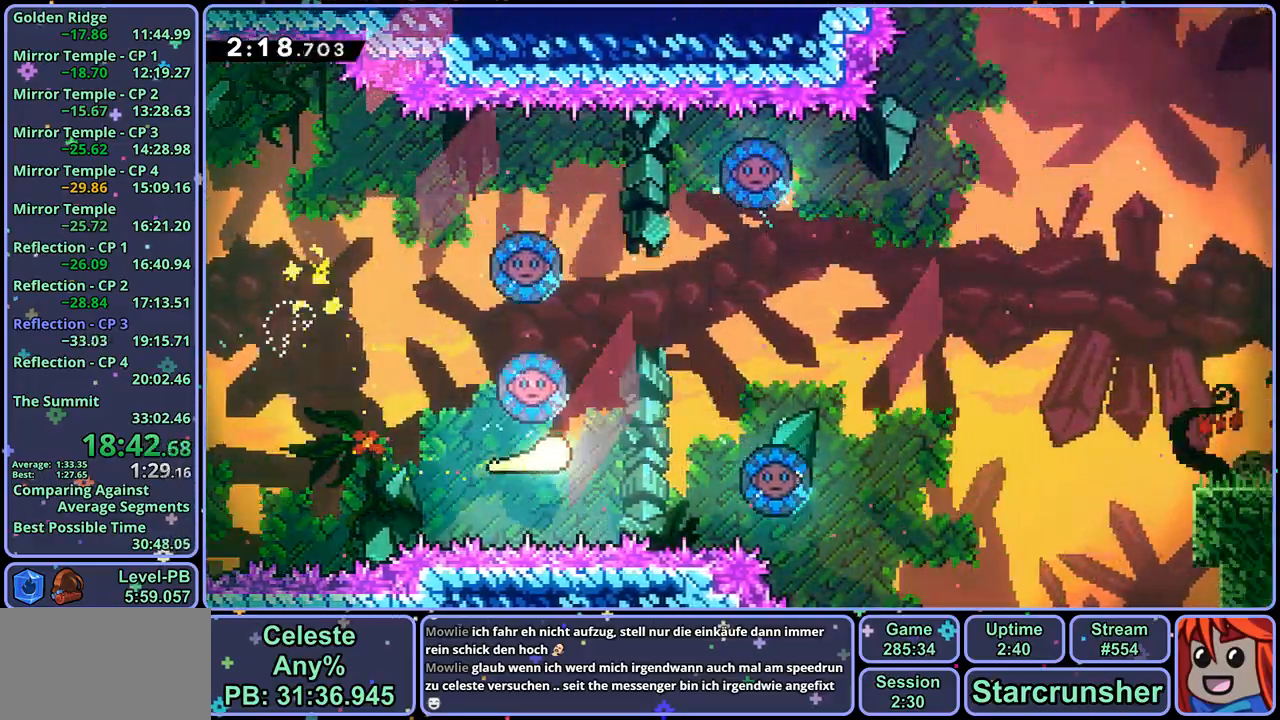
{"buttons": [], "left_stick": "right", "right_stick": "center", "events": []}
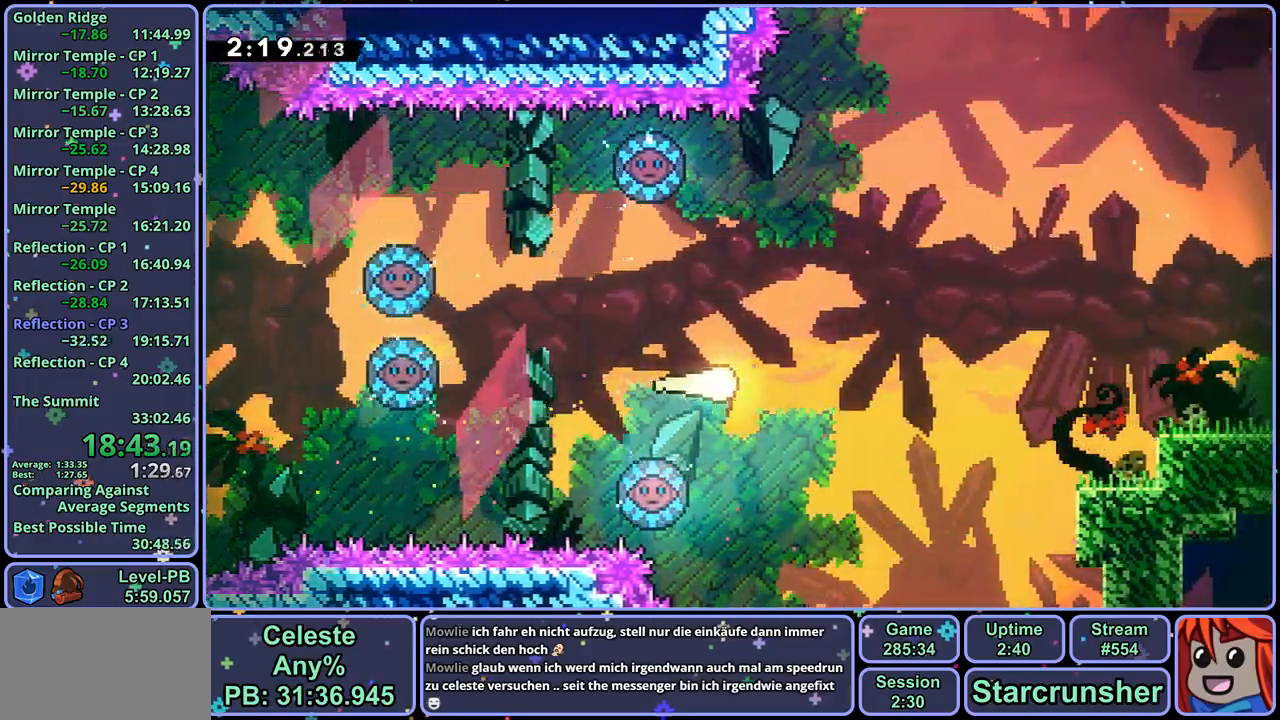
{"buttons": [], "left_stick": "right", "right_stick": "center", "events": []}